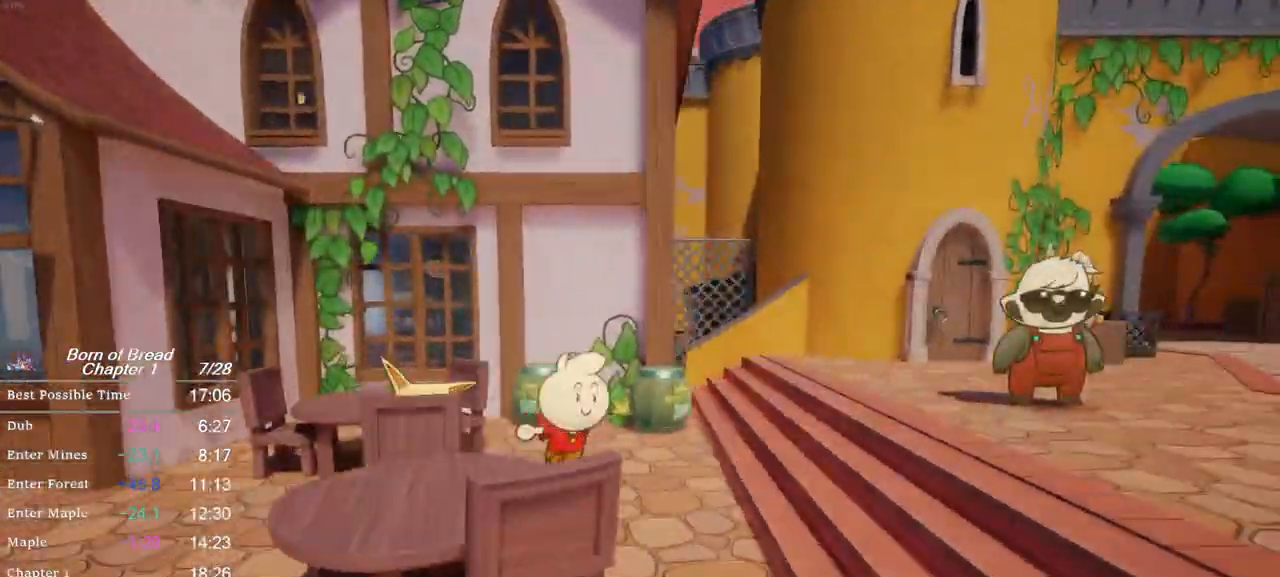
Gameplay with a controller (Xbox layout); each line is a JSON object with the inputs held at the frame after it. "events" lists button and stick changes between this image and that frame as [ms after this image, input, new state], when the widget could be followed in between. Not read: right_stick.
{"buttons": ["A", "B"], "left_stick": "right", "events": [[167, "A", "down"]]}
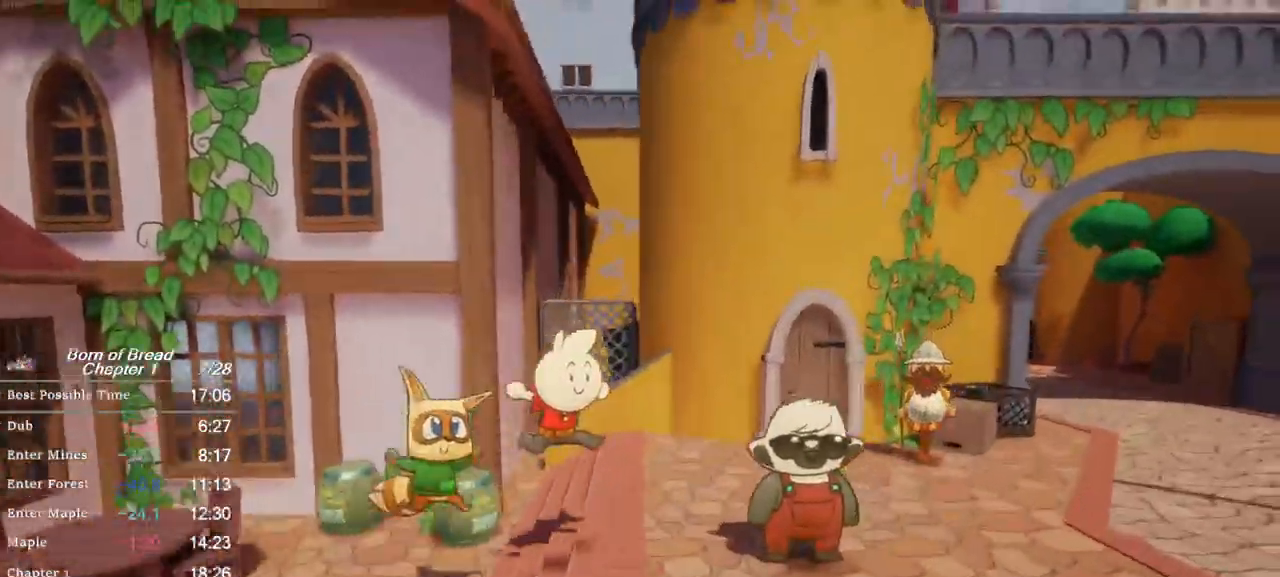
{"buttons": ["B"], "left_stick": "right", "events": [[100, "A", "up"]]}
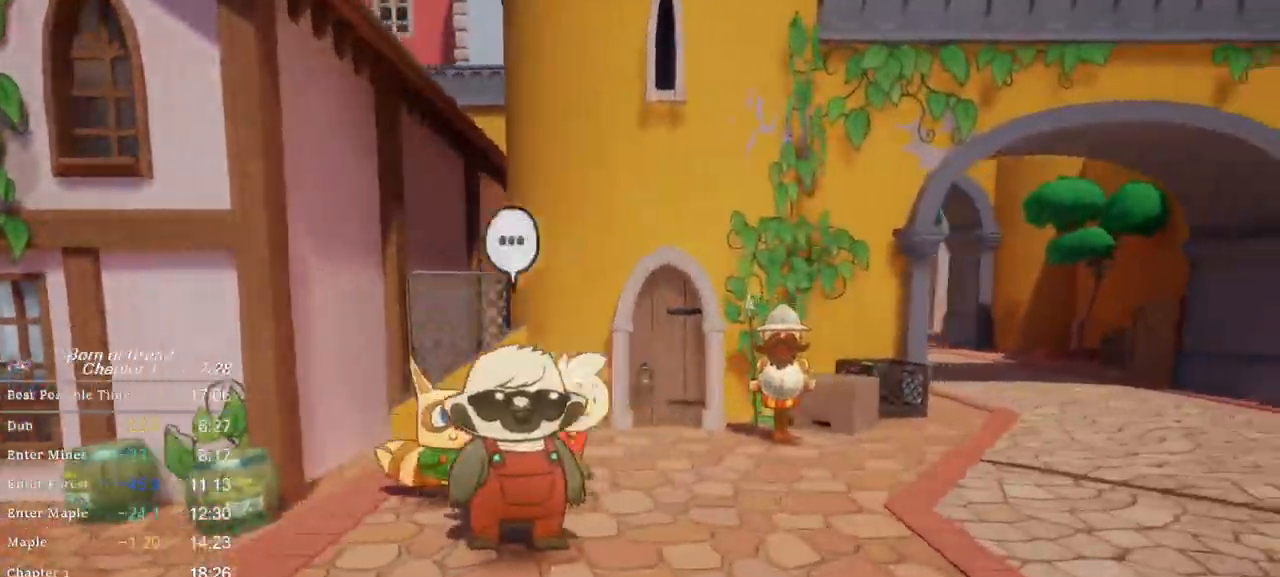
{"buttons": ["B"], "left_stick": "up-right", "events": [[300, "left_stick", "up-right"]]}
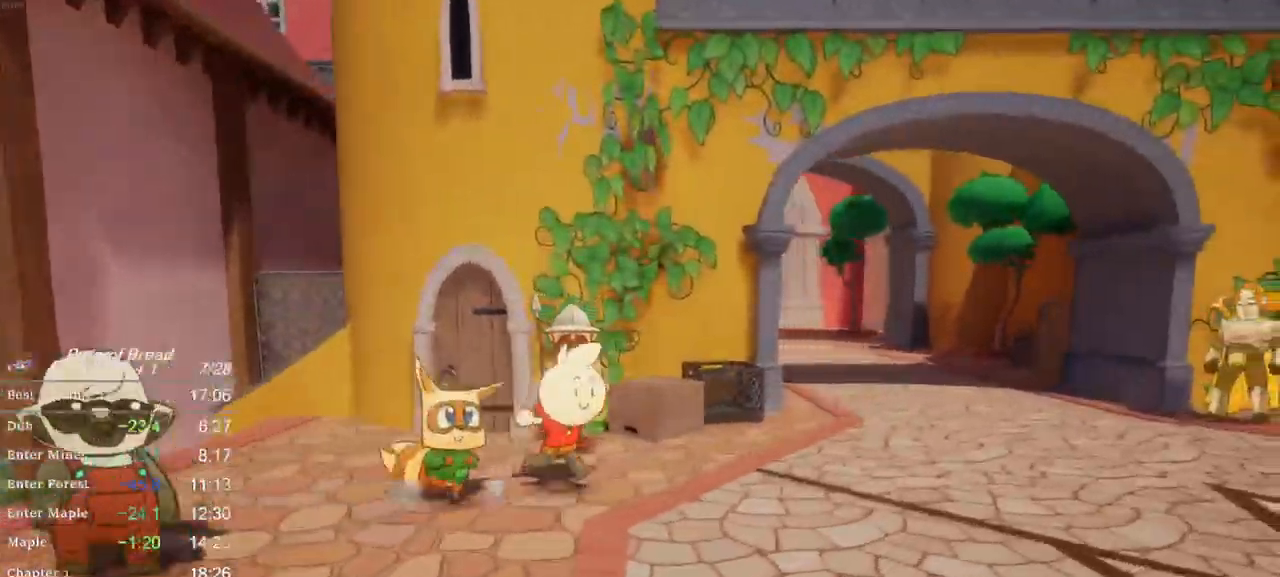
{"buttons": ["B"], "left_stick": "up-right", "events": []}
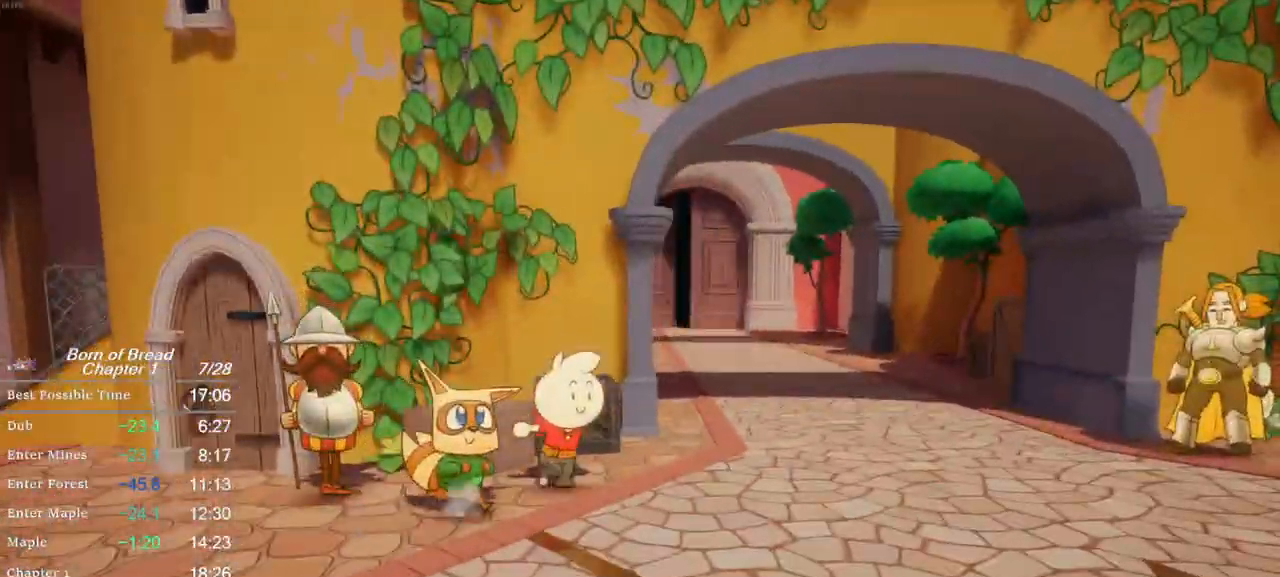
{"buttons": ["B"], "left_stick": "up-right", "events": []}
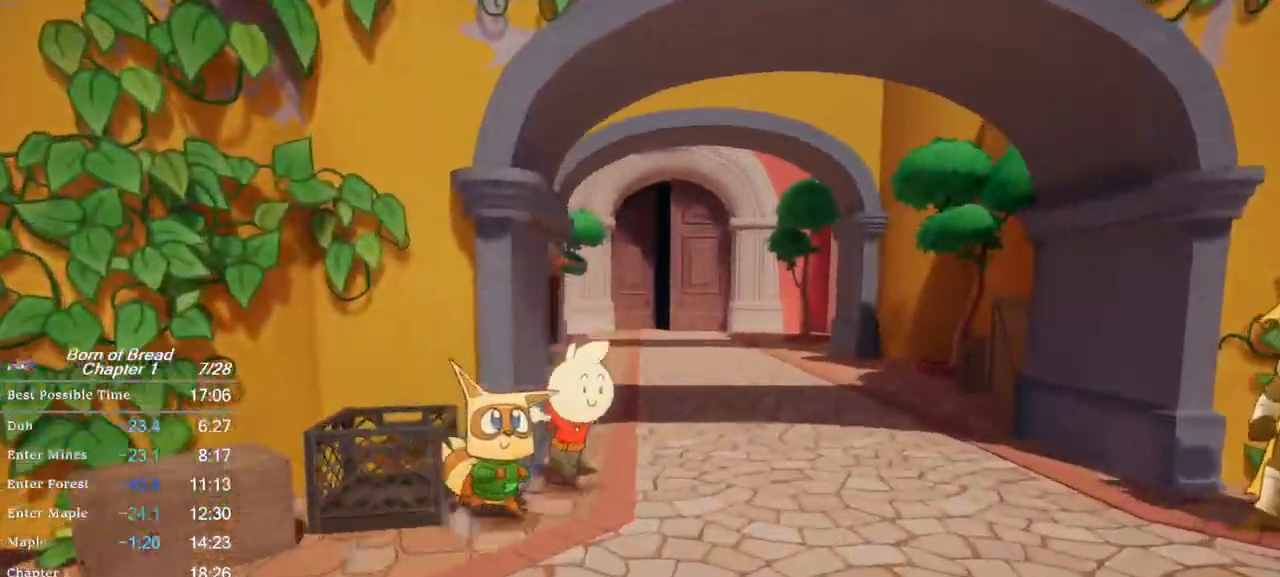
{"buttons": ["B"], "left_stick": "up-right", "events": []}
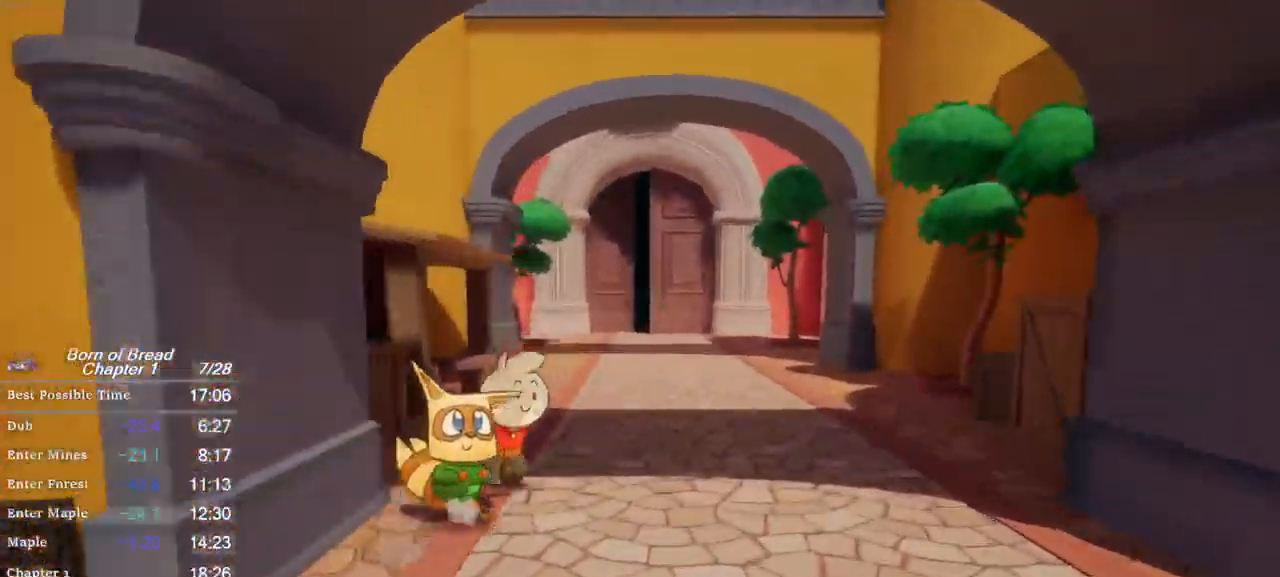
{"buttons": ["B"], "left_stick": "up-right", "events": []}
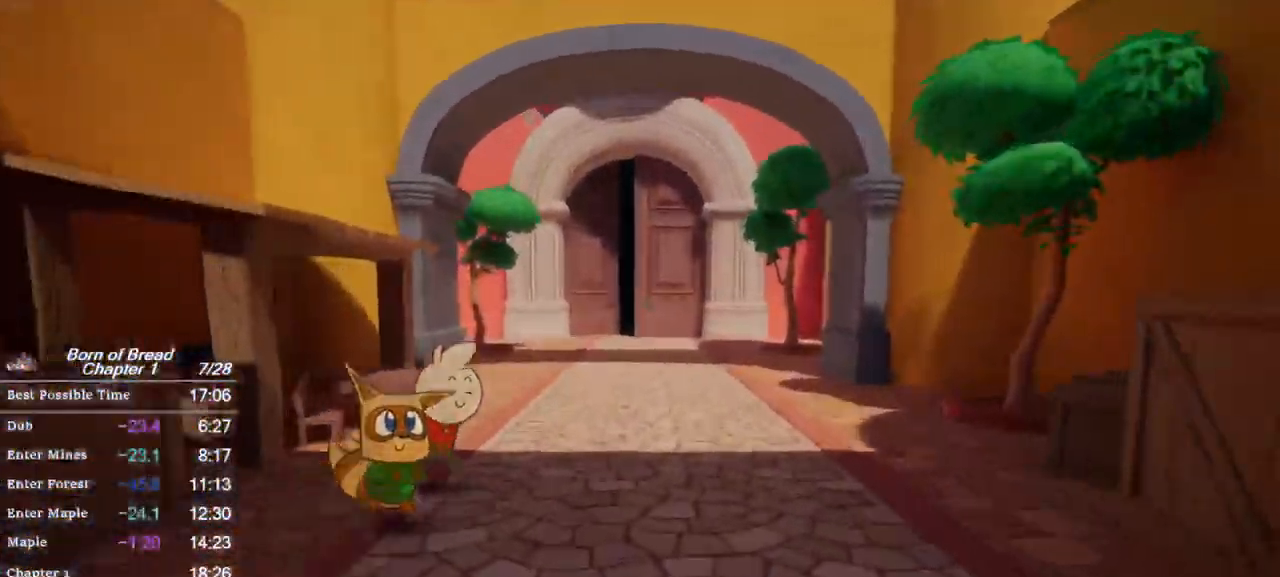
{"buttons": ["B"], "left_stick": "up", "events": [[500, "left_stick", "up"]]}
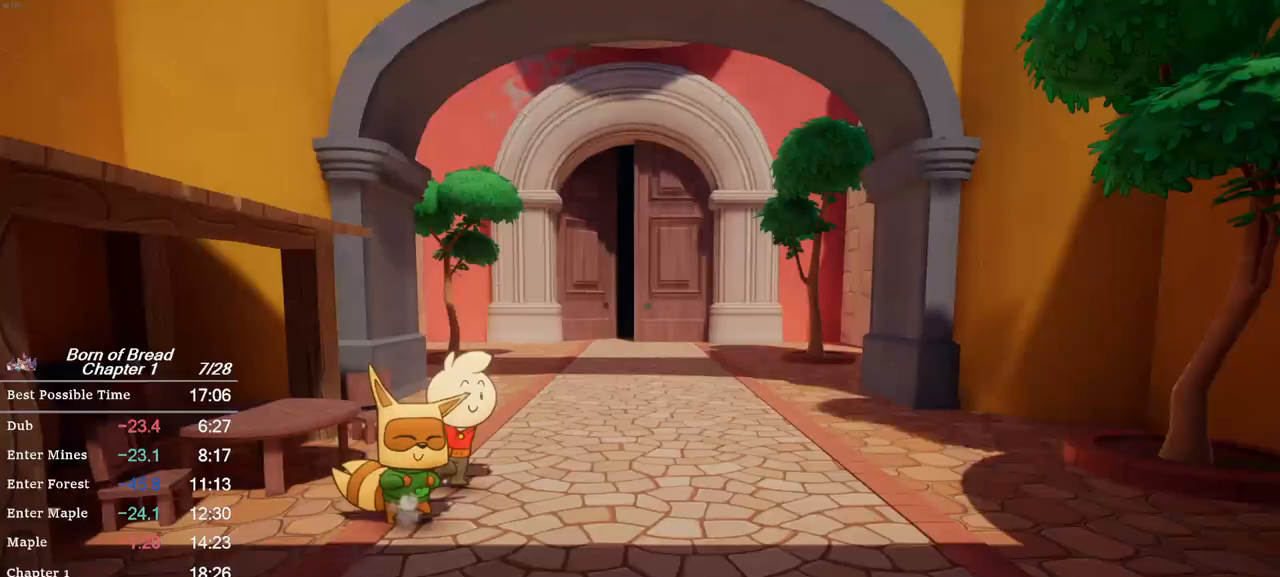
{"buttons": ["B"], "left_stick": "up", "events": []}
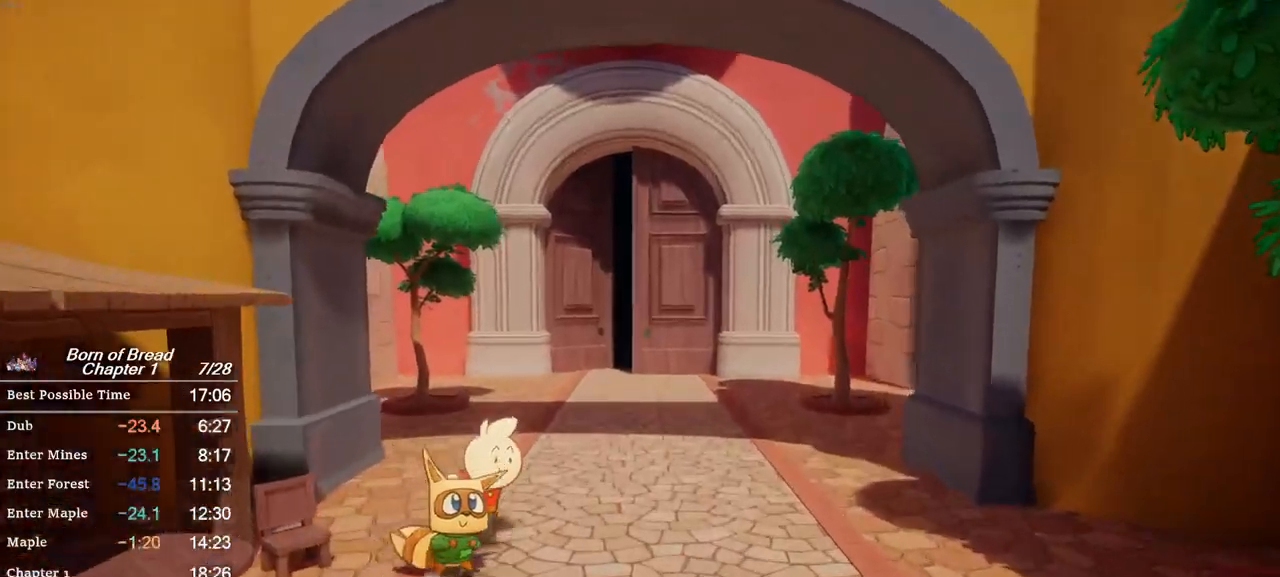
{"buttons": ["B"], "left_stick": "up", "events": []}
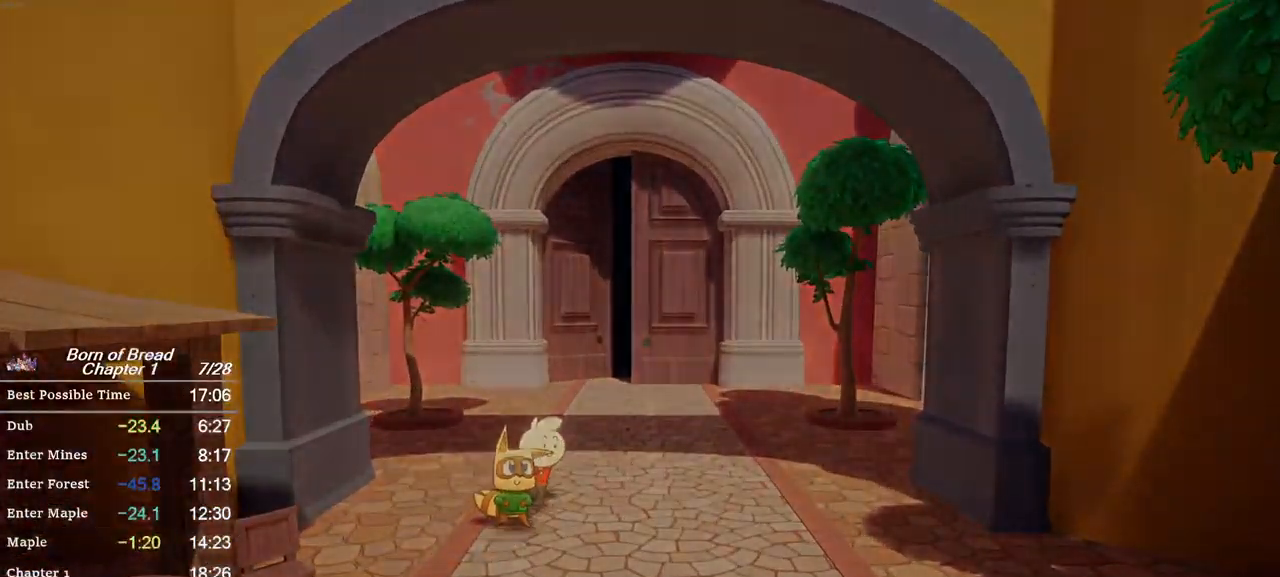
{"buttons": ["B"], "left_stick": "up", "events": []}
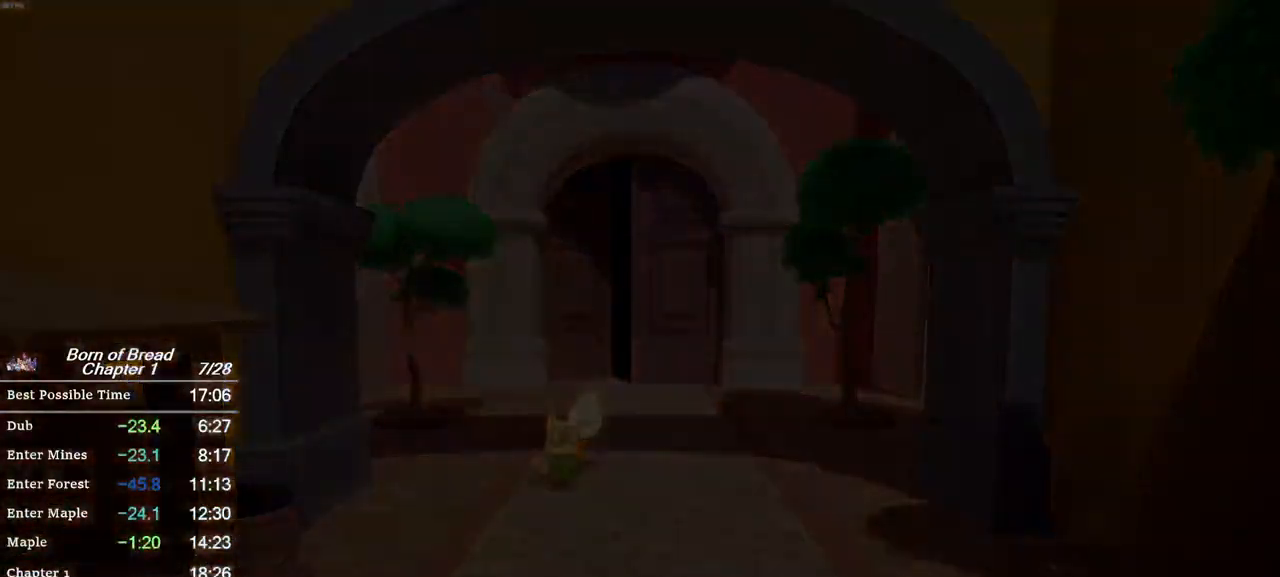
{"buttons": [], "left_stick": "center", "events": [[367, "left_stick", "center"], [467, "B", "up"]]}
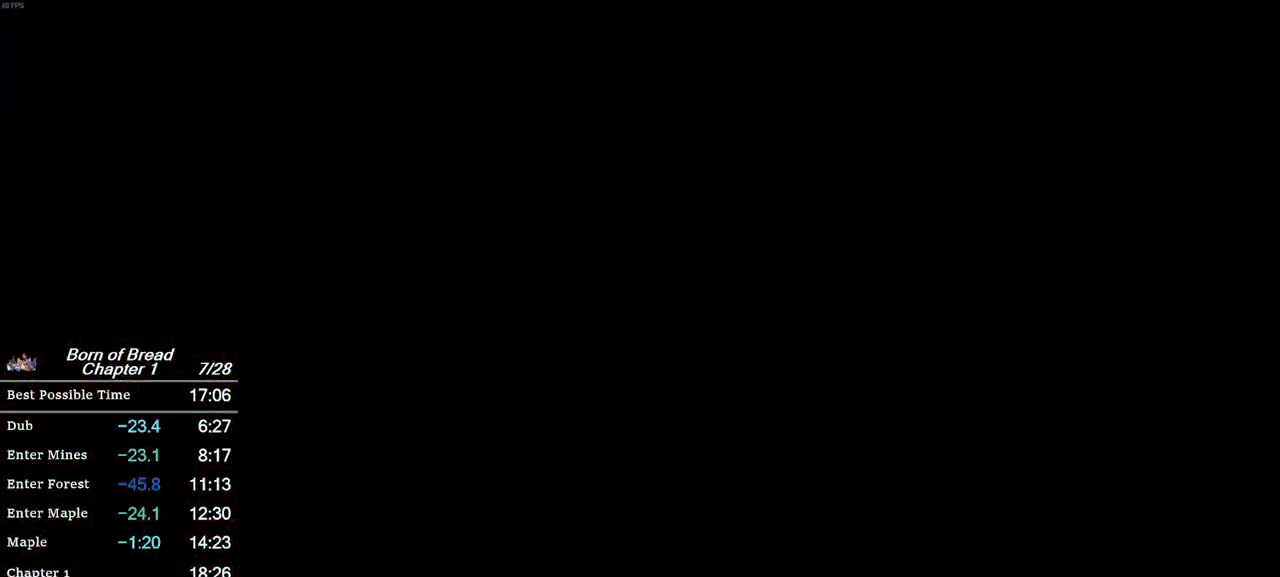
{"buttons": [], "left_stick": "left", "events": [[367, "left_stick", "left"]]}
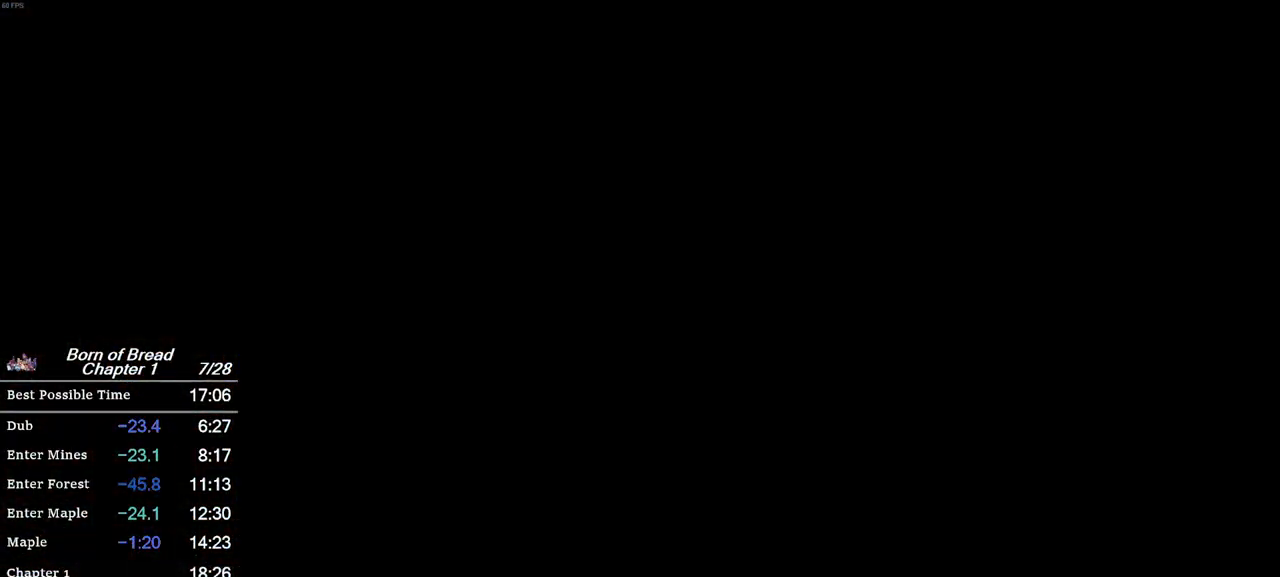
{"buttons": ["B"], "left_stick": "up-left", "events": [[367, "left_stick", "up-left"], [400, "B", "down"]]}
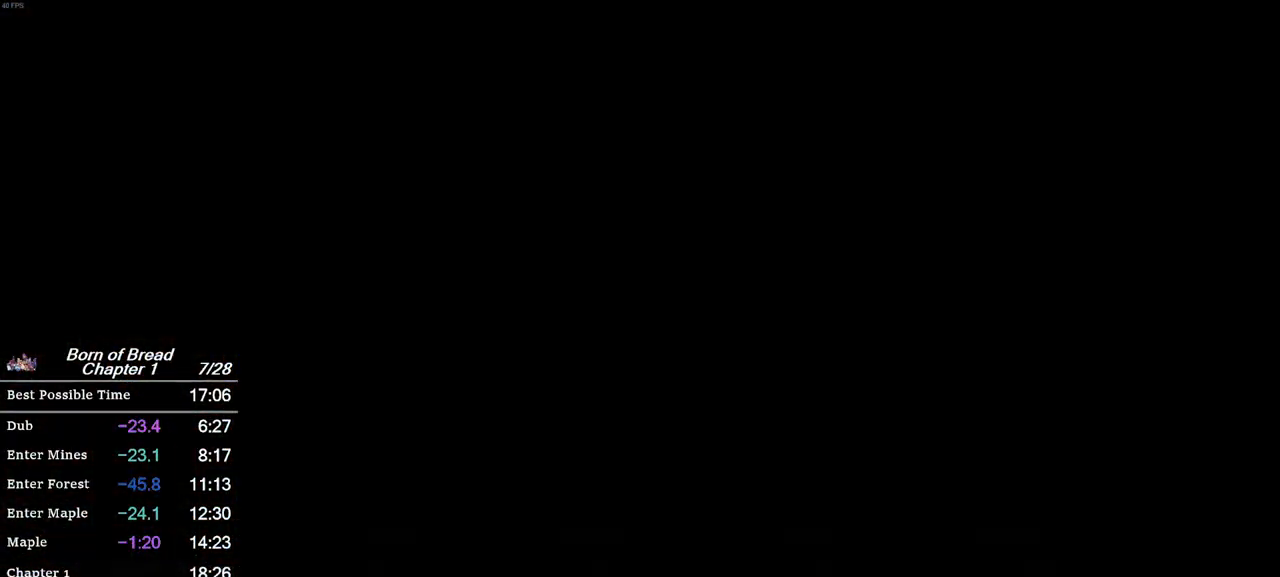
{"buttons": ["B"], "left_stick": "up-left", "events": []}
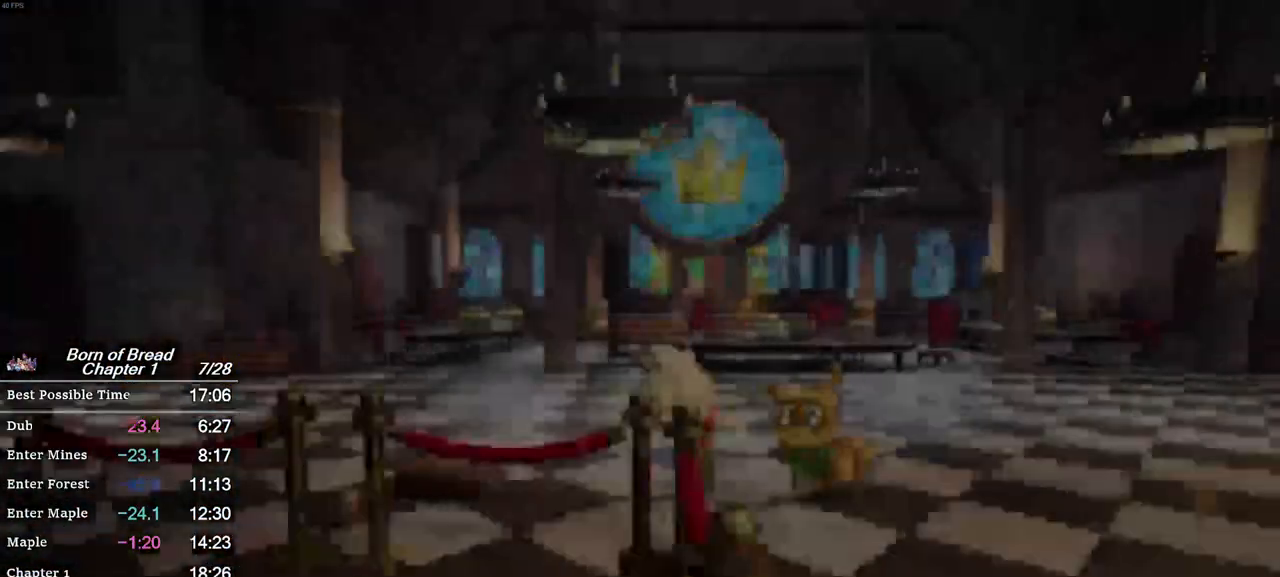
{"buttons": ["B"], "left_stick": "up-left", "events": []}
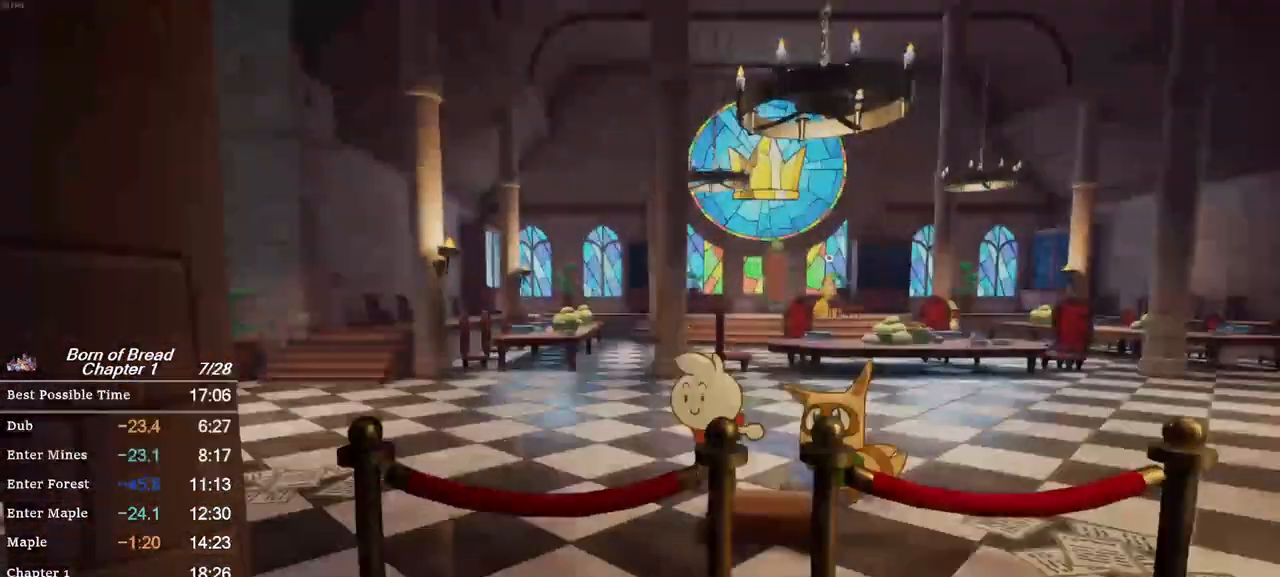
{"buttons": ["B"], "left_stick": "up-left", "events": []}
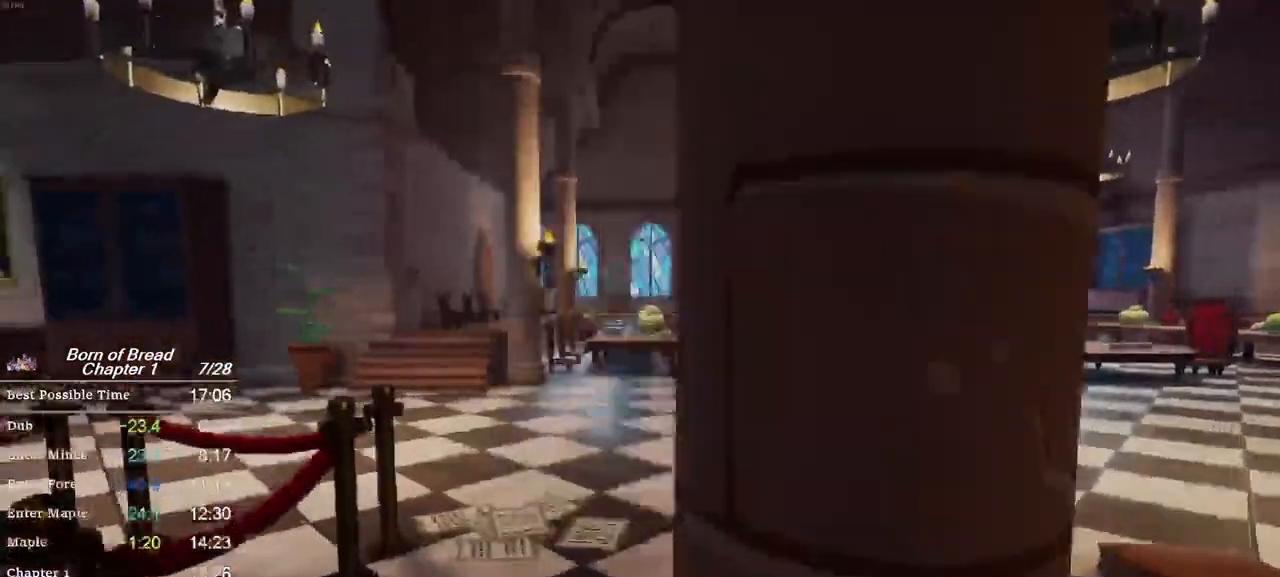
{"buttons": ["B"], "left_stick": "up-left", "events": []}
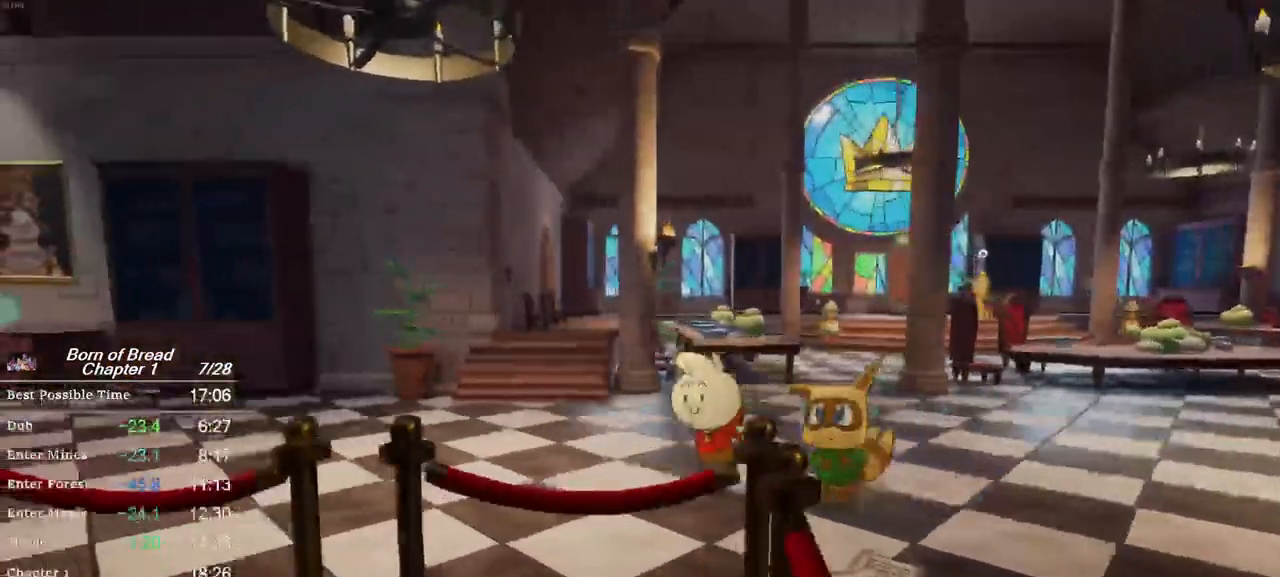
{"buttons": ["B"], "left_stick": "up-left", "events": []}
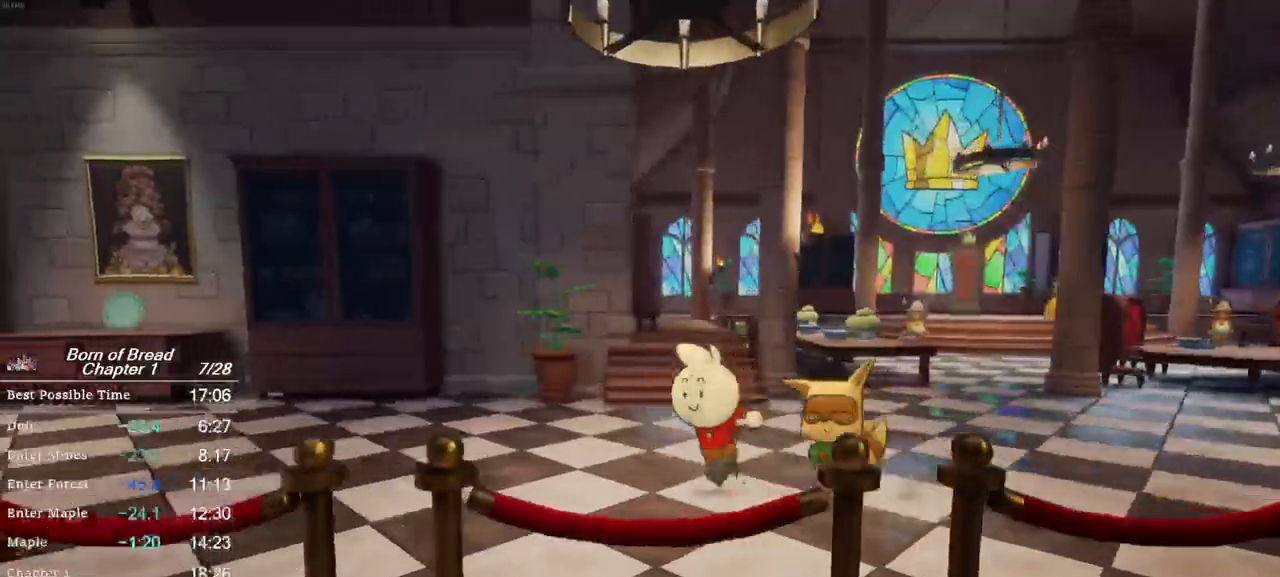
{"buttons": ["B"], "left_stick": "up-left", "events": []}
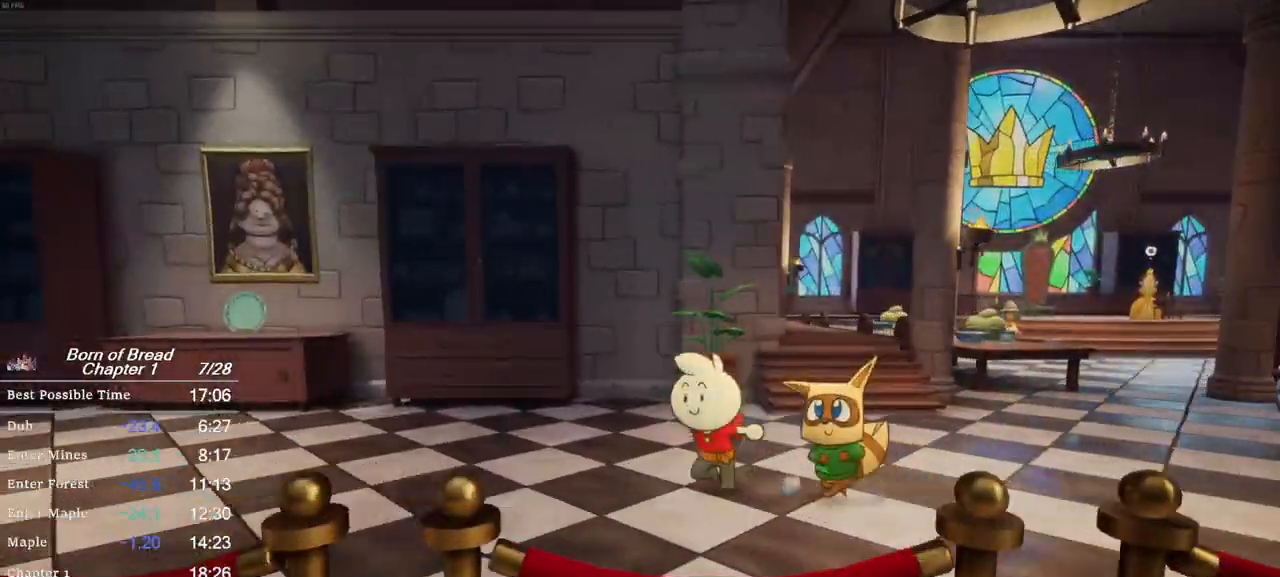
{"buttons": ["B"], "left_stick": "up-left", "events": []}
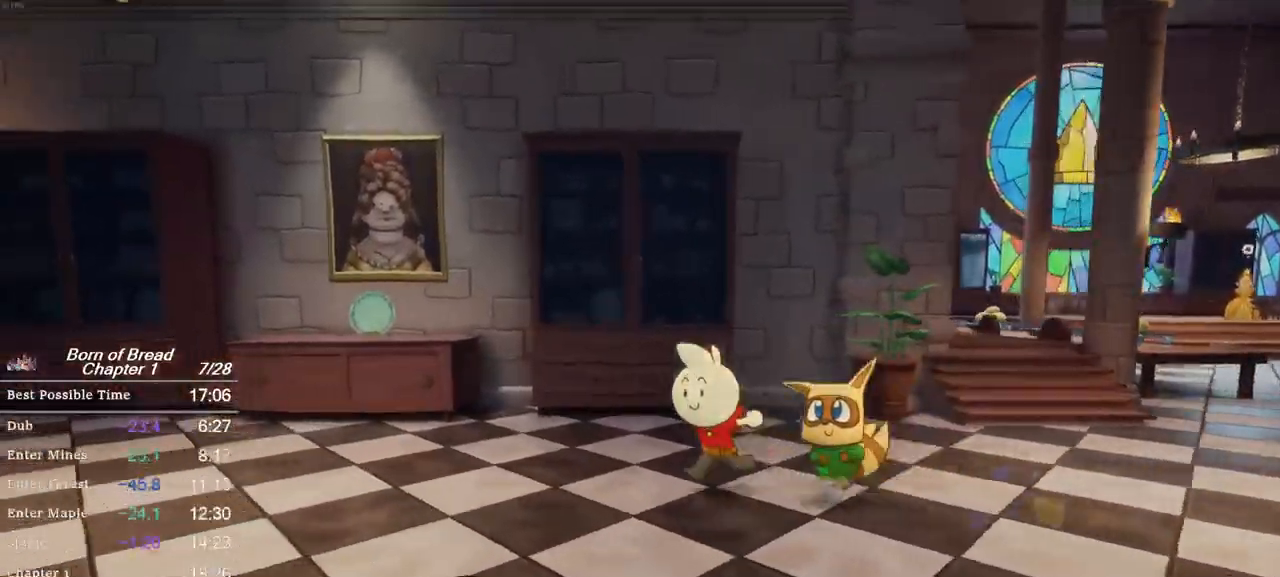
{"buttons": ["B"], "left_stick": "up-left", "events": []}
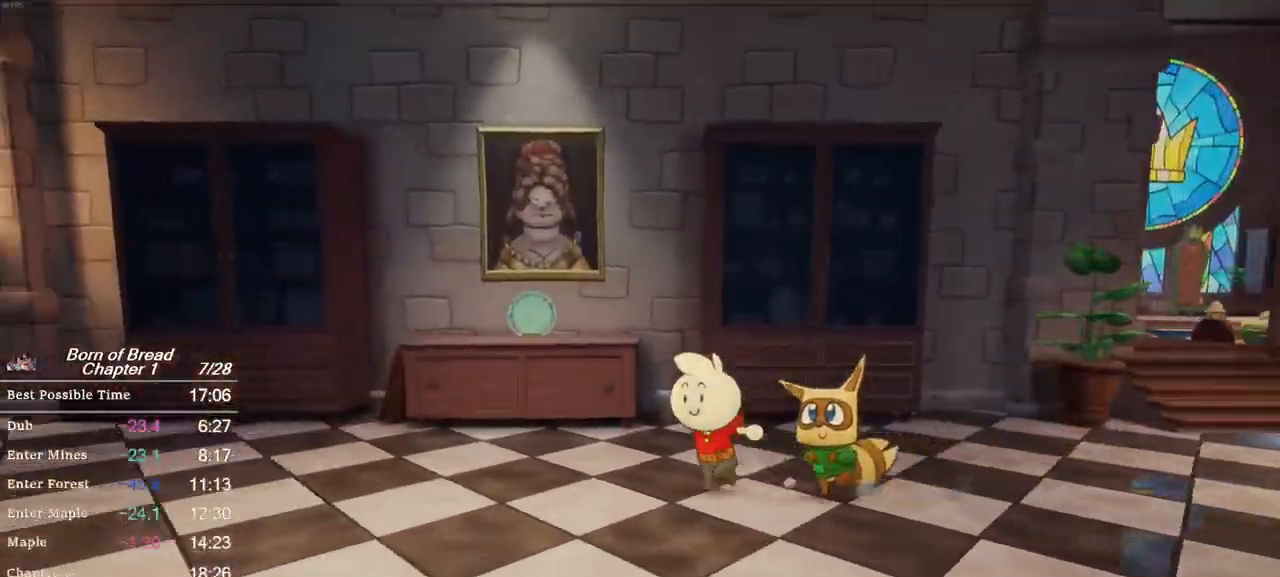
{"buttons": ["B"], "left_stick": "up-left", "events": []}
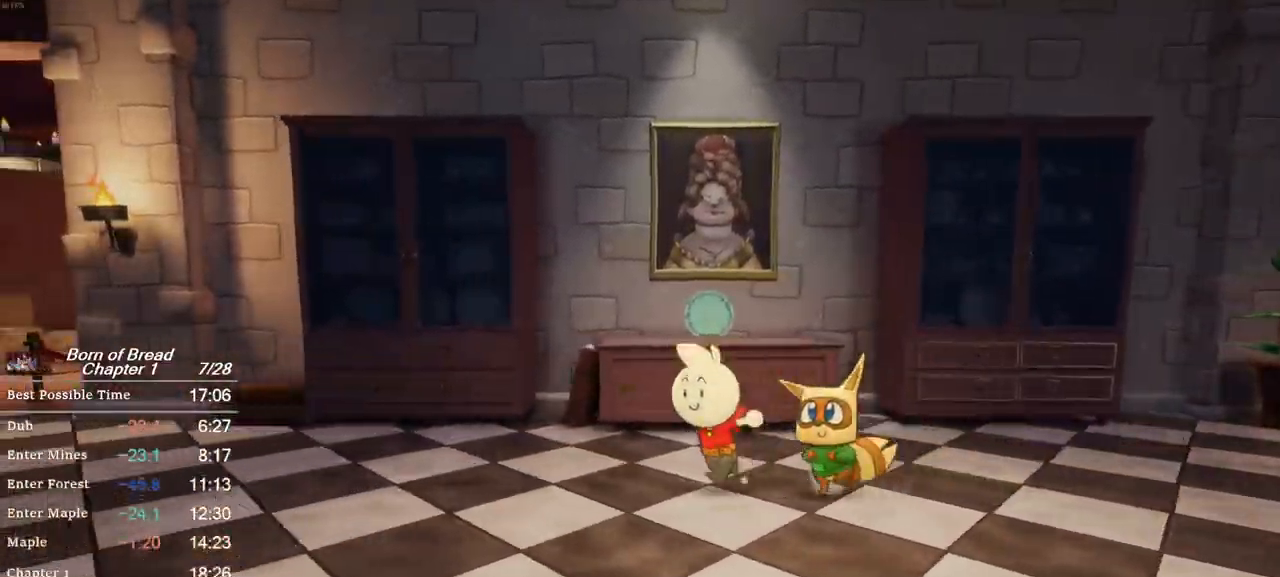
{"buttons": ["B"], "left_stick": "up-left", "events": []}
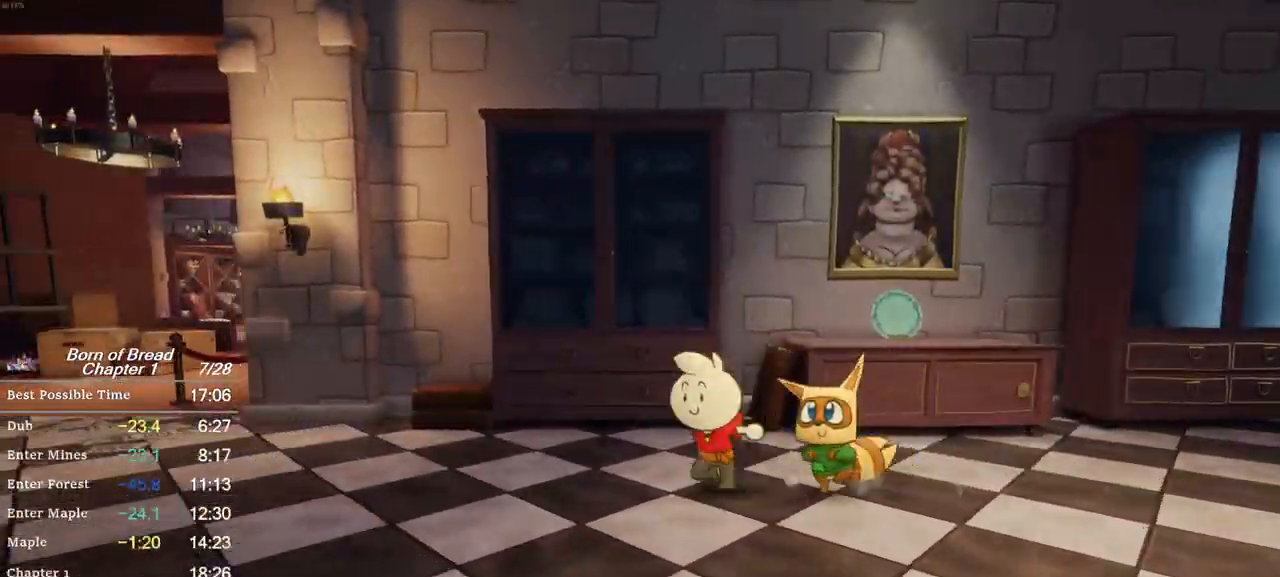
{"buttons": ["B"], "left_stick": "up-left", "events": []}
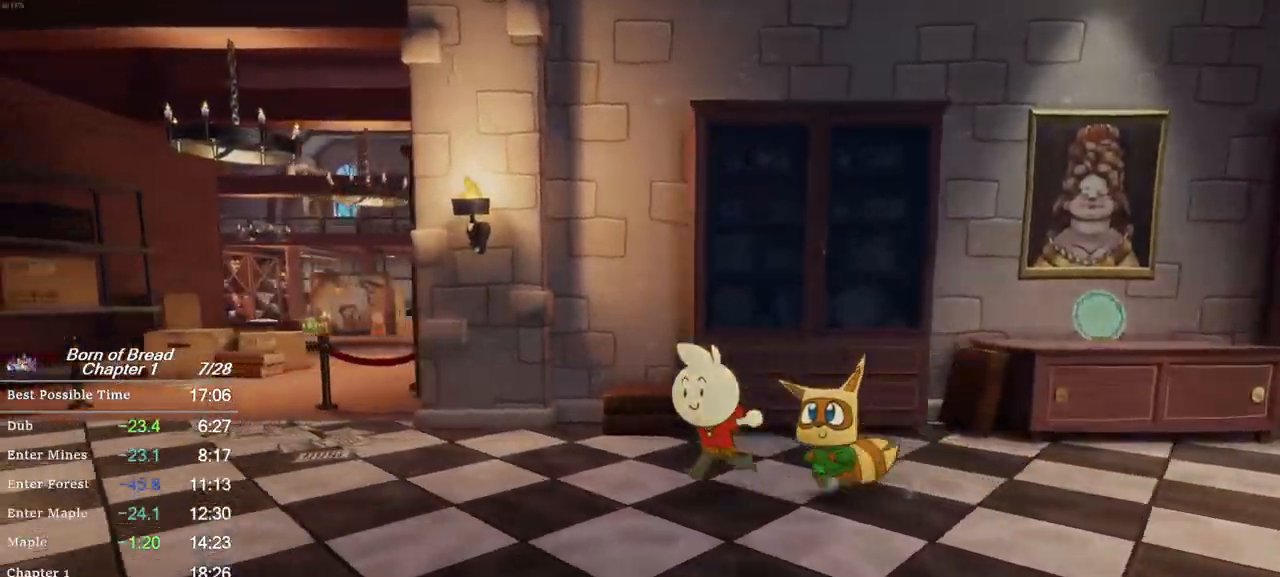
{"buttons": ["B"], "left_stick": "up-left", "events": []}
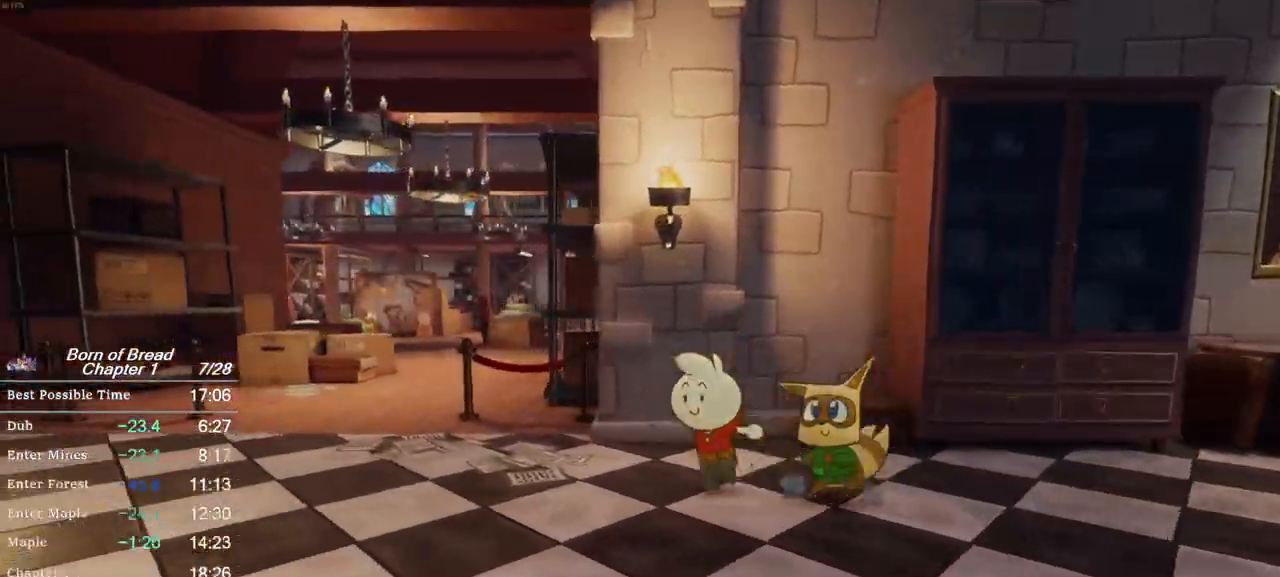
{"buttons": ["B"], "left_stick": "up-left", "events": []}